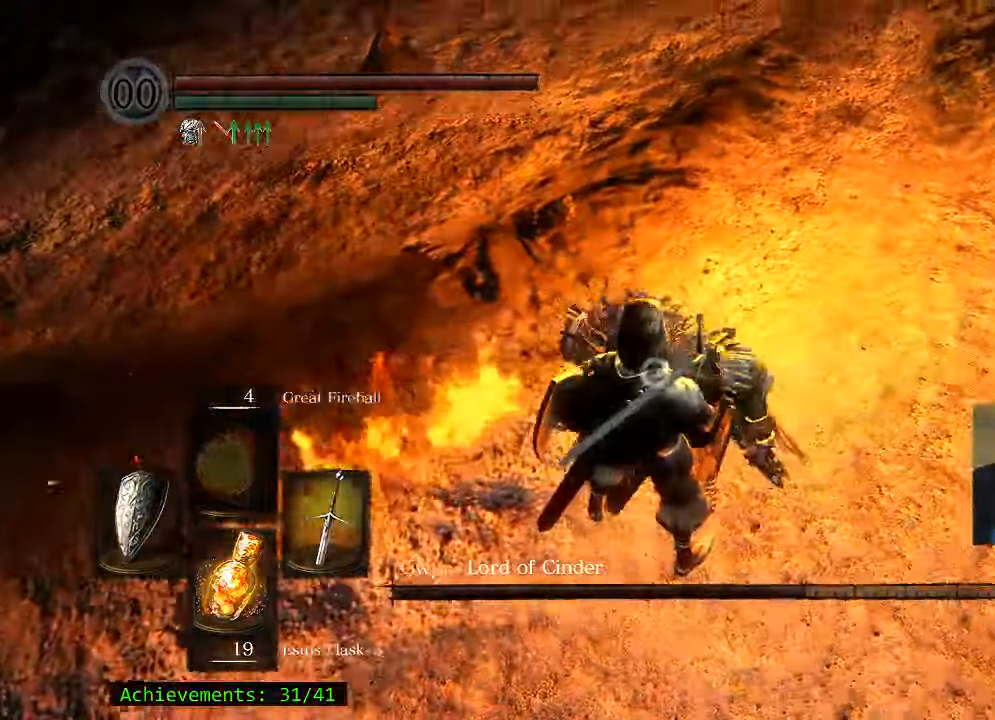
Gameplay with keyboard and mouse; each line is a JSON object with the keys and mouse buttons held at the frame after it. "events" lists presses ("down") and releases ("up") of "1", "2", "3", "4", "5", "a", "alt", "c", "caps_lock", "ctrl", "d", "e", "f", "g", "q", "r", "s", "shift", "space", "t", "tab", "v", "w", "x", "z" and "mouse_wheel_up" between this image and that frame as [ms after this image, input, new state], when the widget could be followed in between. "mouse_wheel_up" = the "wheel_up" button of the "mouse" list. No other keys are recorded. Not read: mouse_move.
{"keys": [], "mouse": [], "events": []}
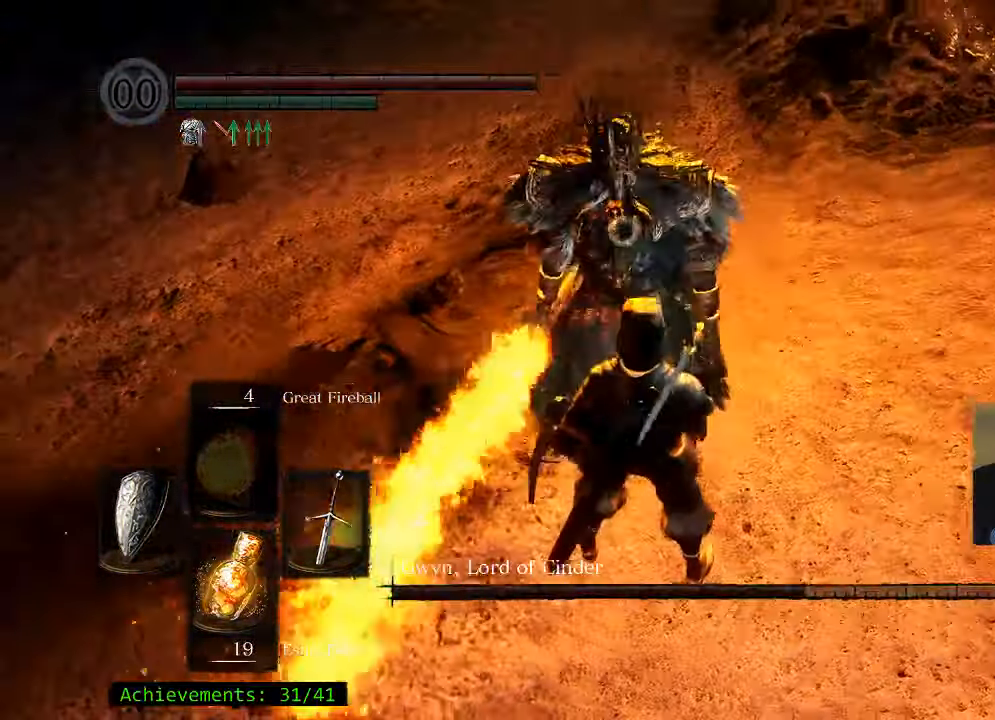
{"keys": [], "mouse": [], "events": []}
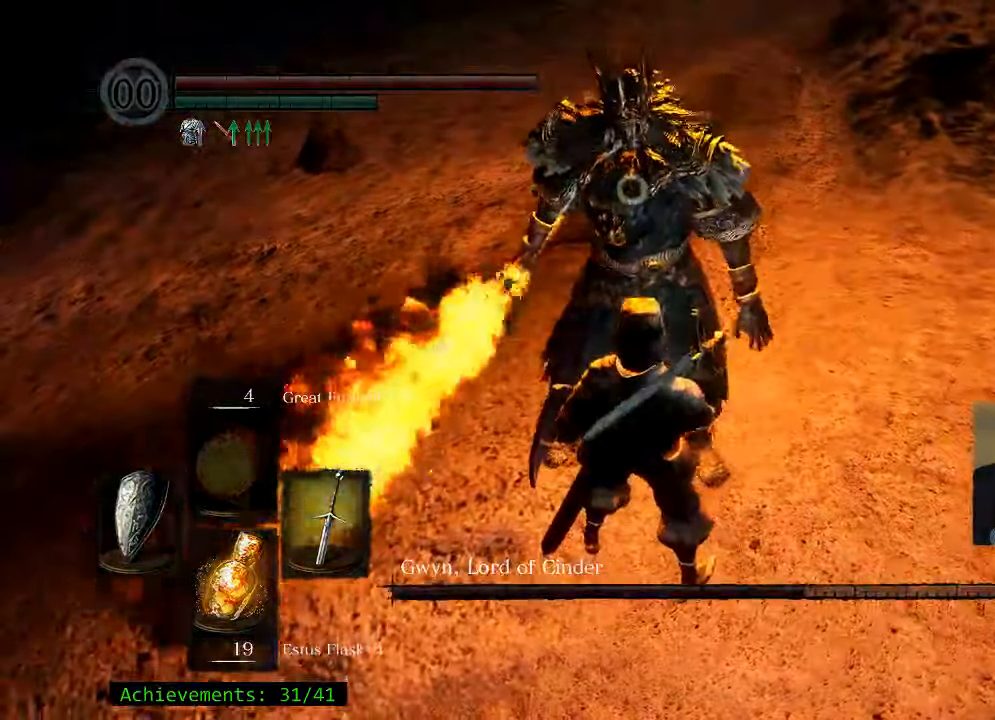
{"keys": [], "mouse": [], "events": []}
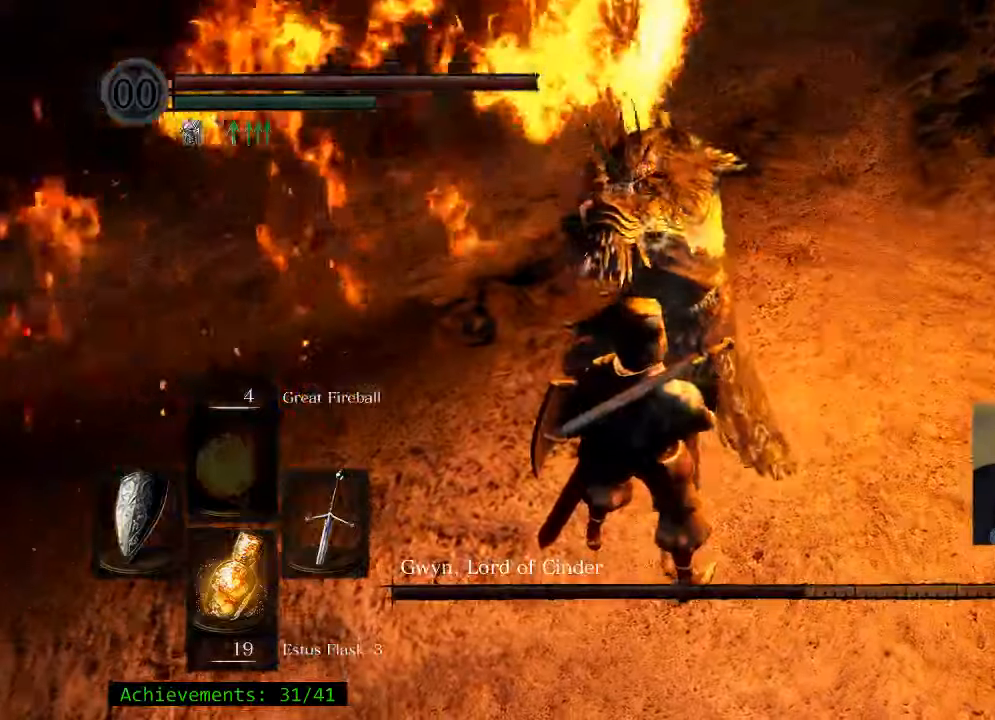
{"keys": [], "mouse": [], "events": [[250, "ctrl", "down"], [400, "ctrl", "up"]]}
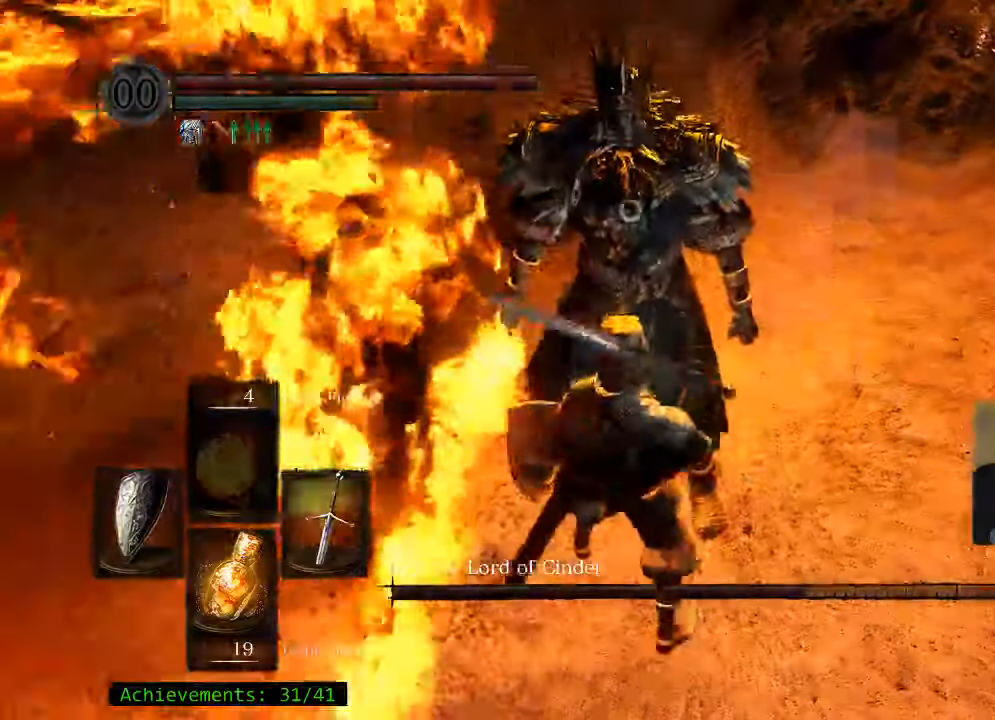
{"keys": [], "mouse": [], "events": []}
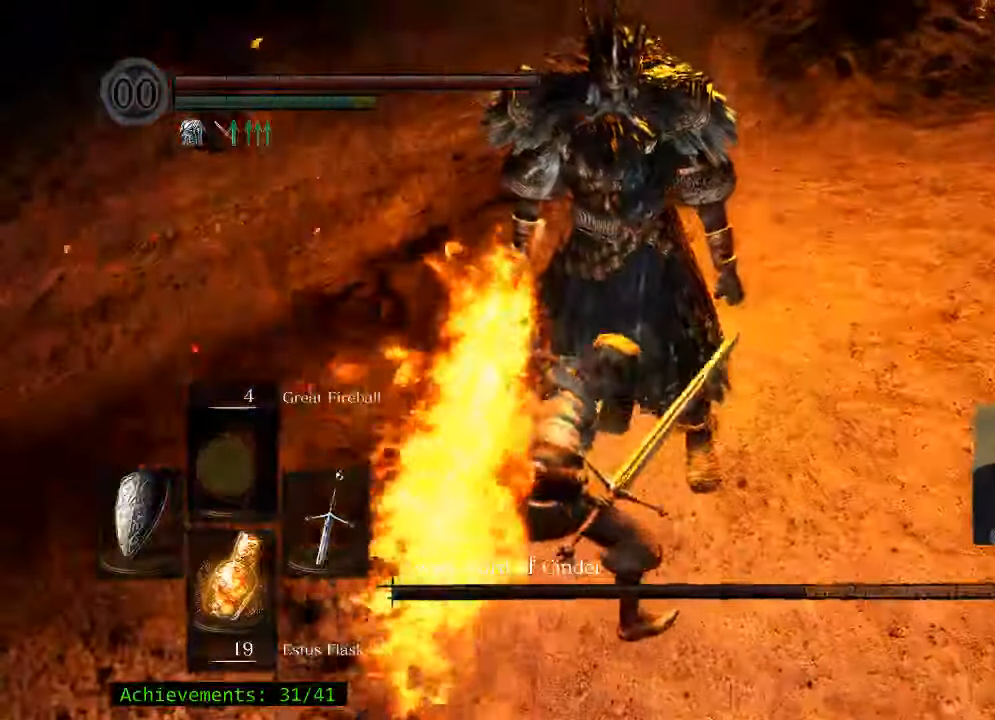
{"keys": [], "mouse": [], "events": []}
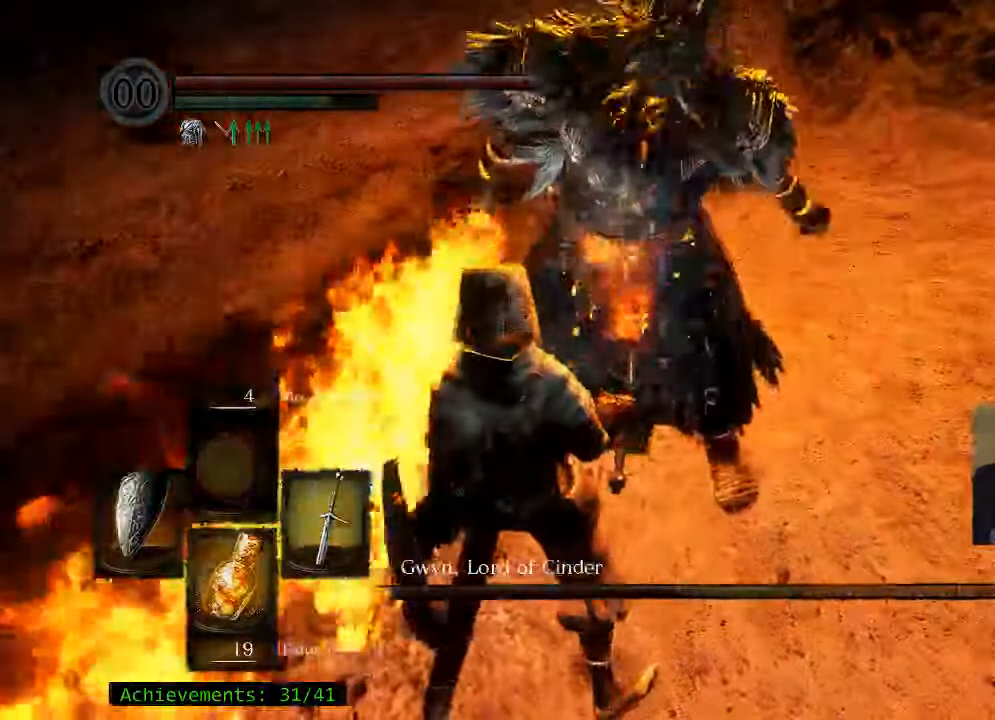
{"keys": [], "mouse": [], "events": []}
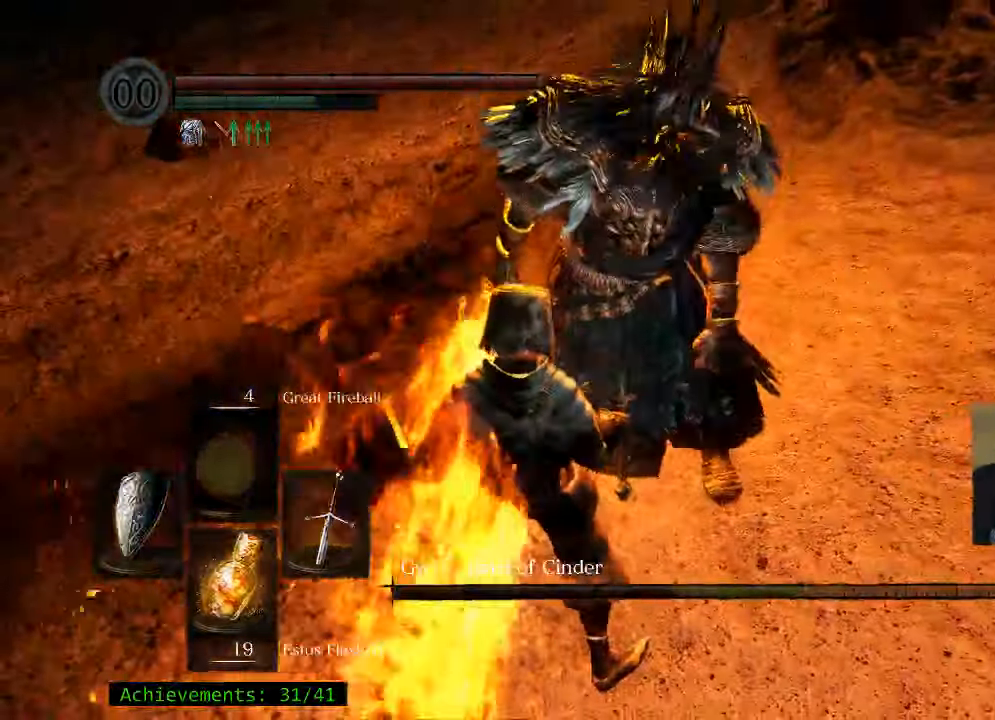
{"keys": [], "mouse": [], "events": []}
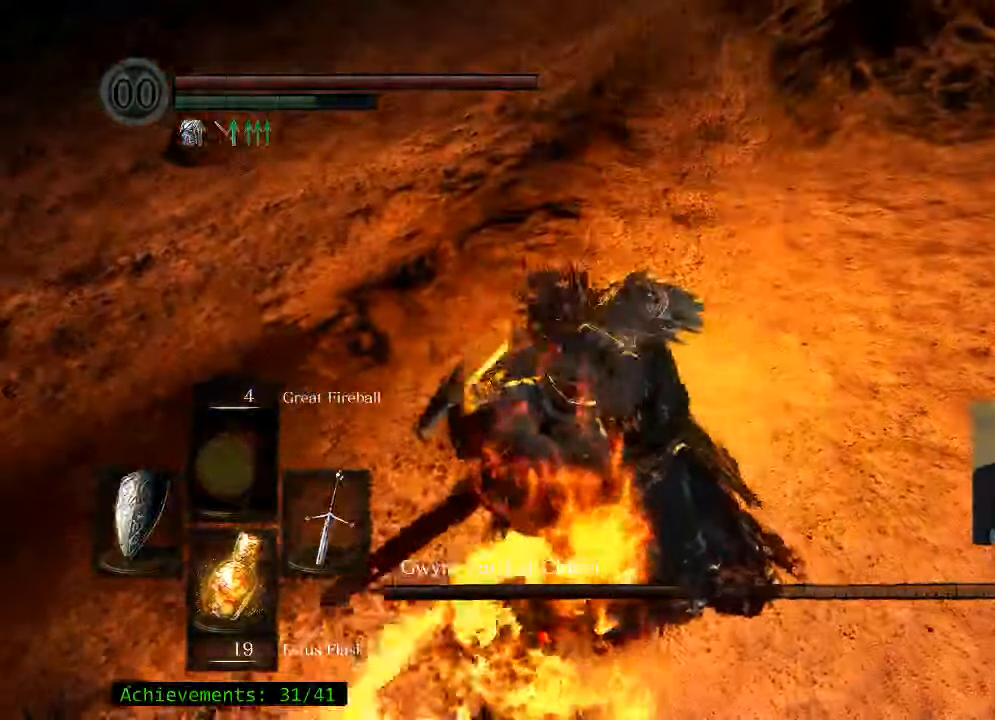
{"keys": [], "mouse": [], "events": []}
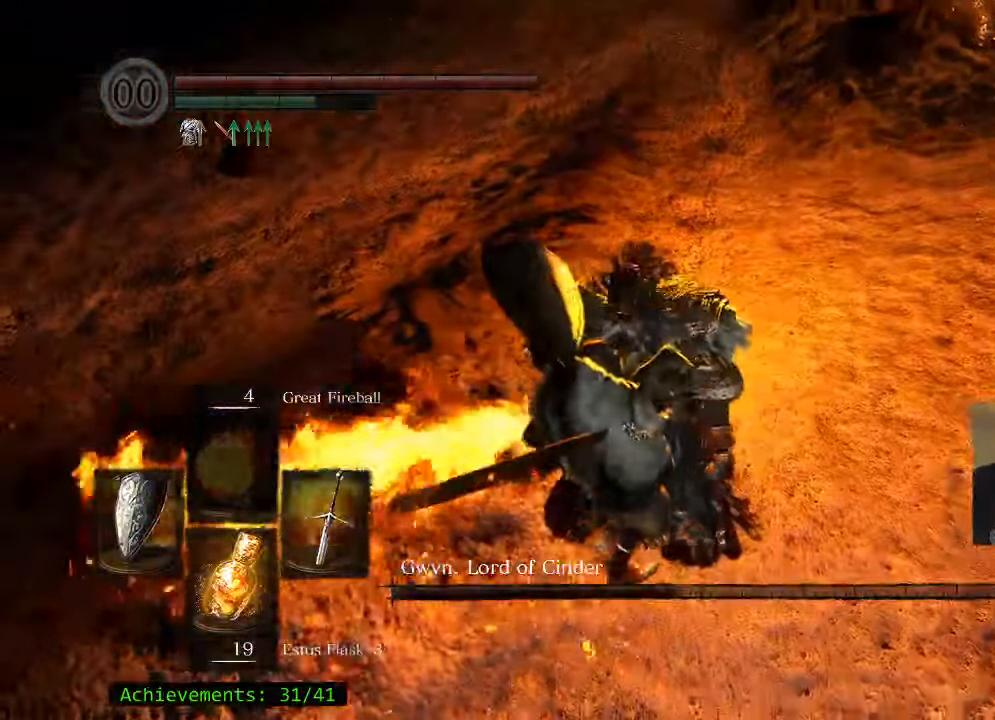
{"keys": [], "mouse": [], "events": []}
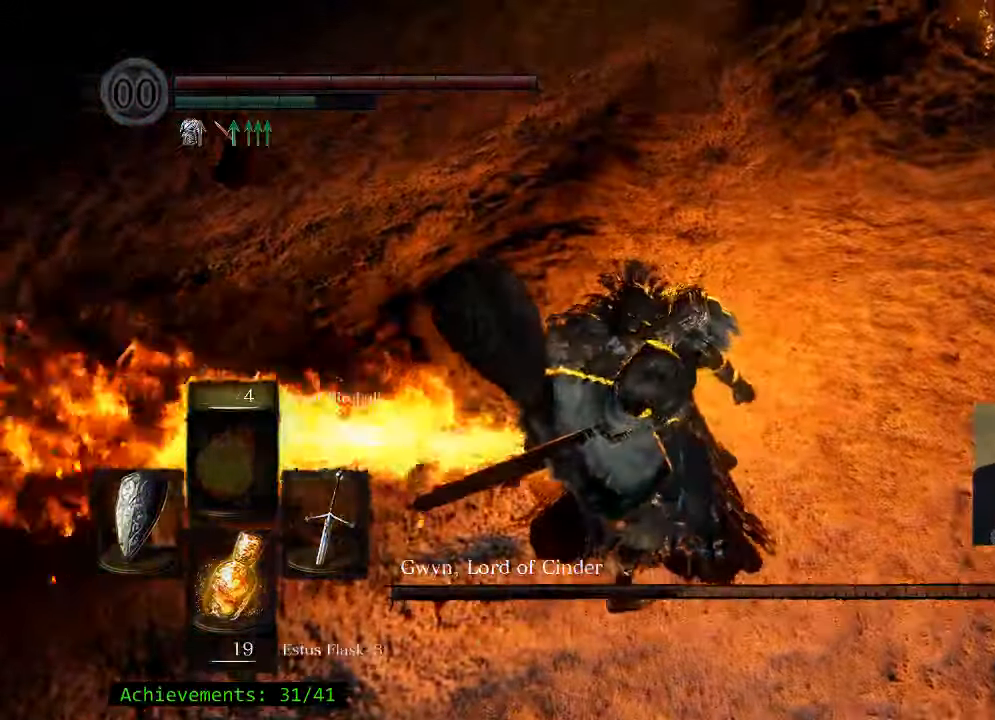
{"keys": [], "mouse": [], "events": []}
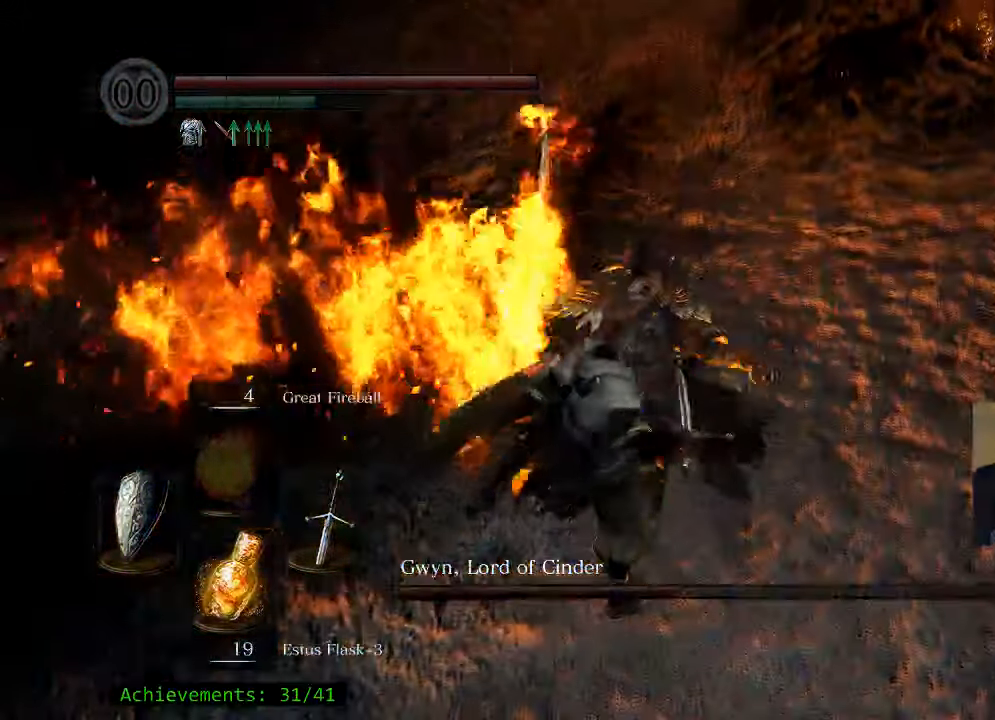
{"keys": ["q"], "mouse": [], "events": [[366, "q", "down"]]}
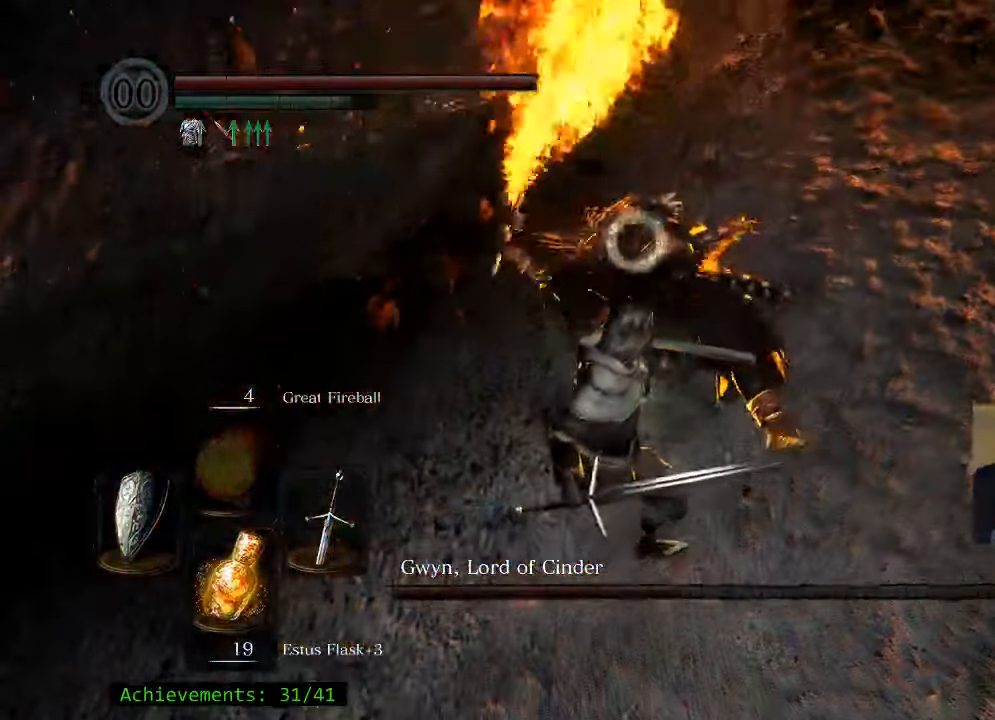
{"keys": [], "mouse": [], "events": [[16, "q", "up"]]}
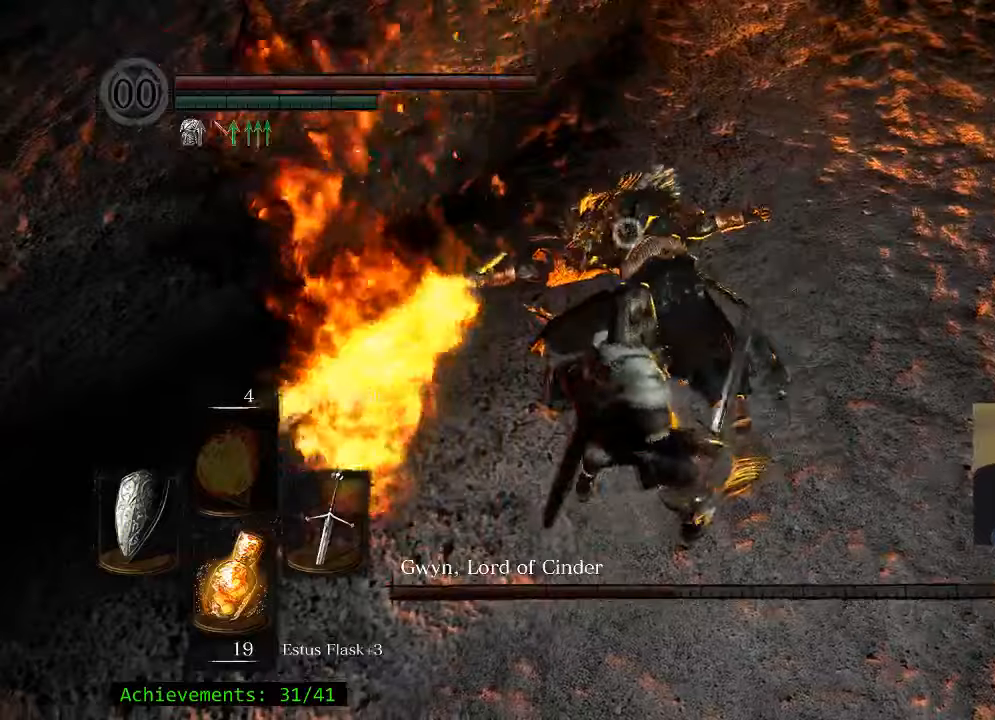
{"keys": [], "mouse": [], "events": []}
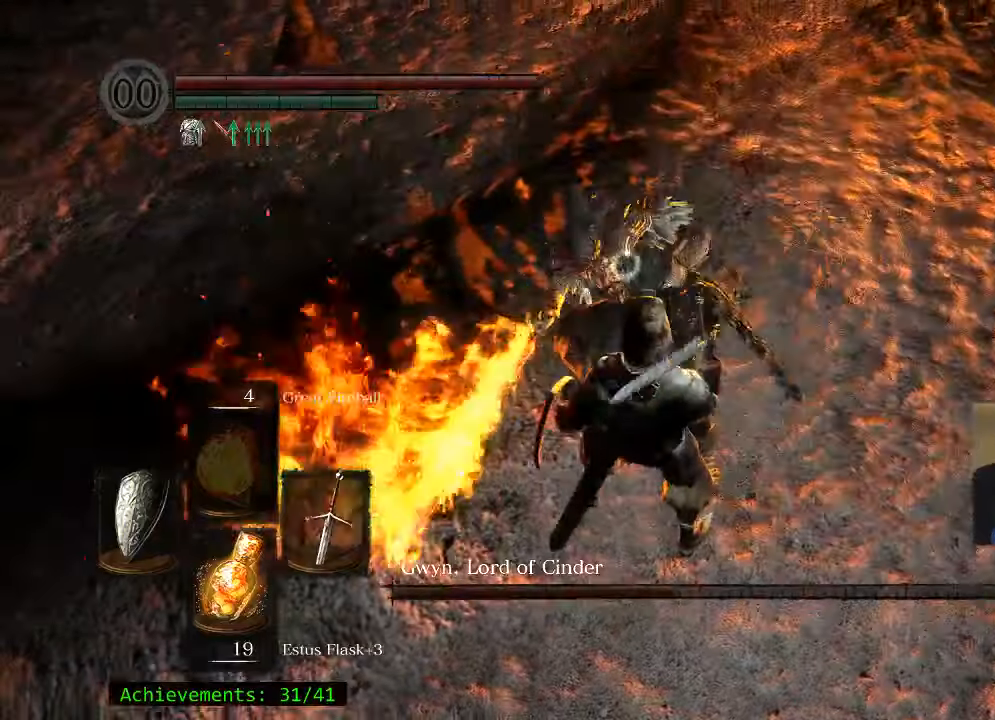
{"keys": [], "mouse": [], "events": []}
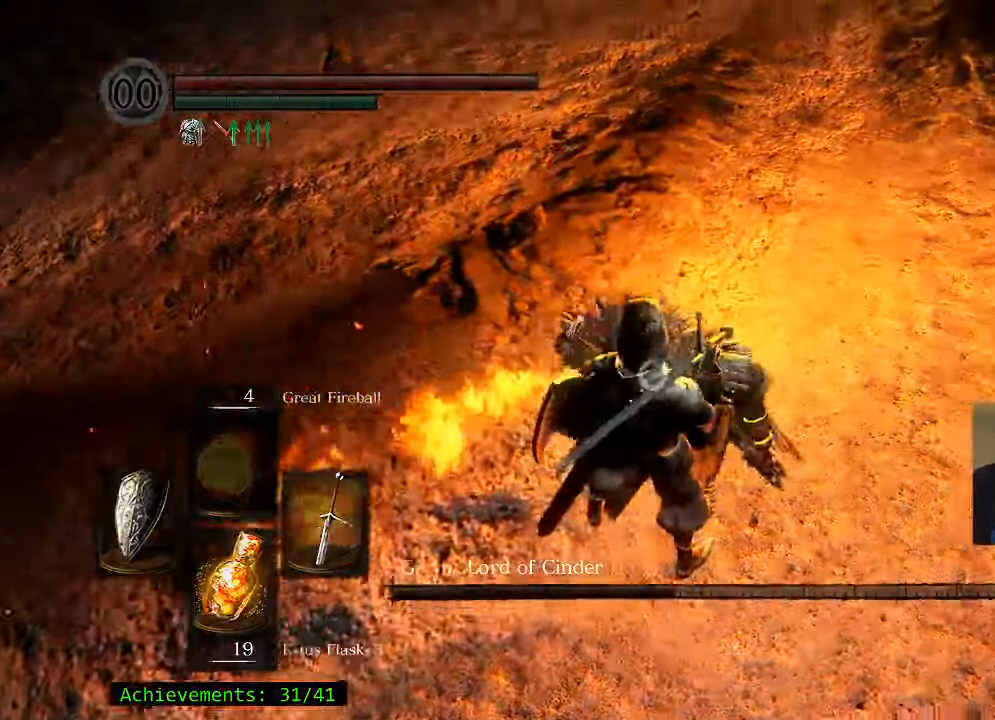
{"keys": [], "mouse": [], "events": []}
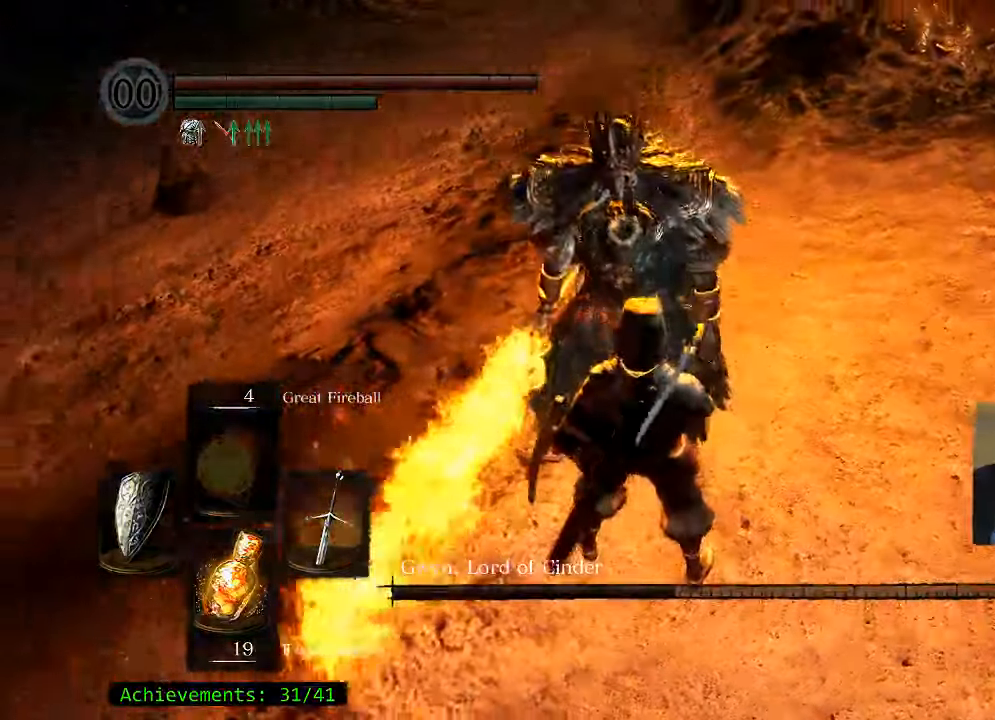
{"keys": [], "mouse": [], "events": []}
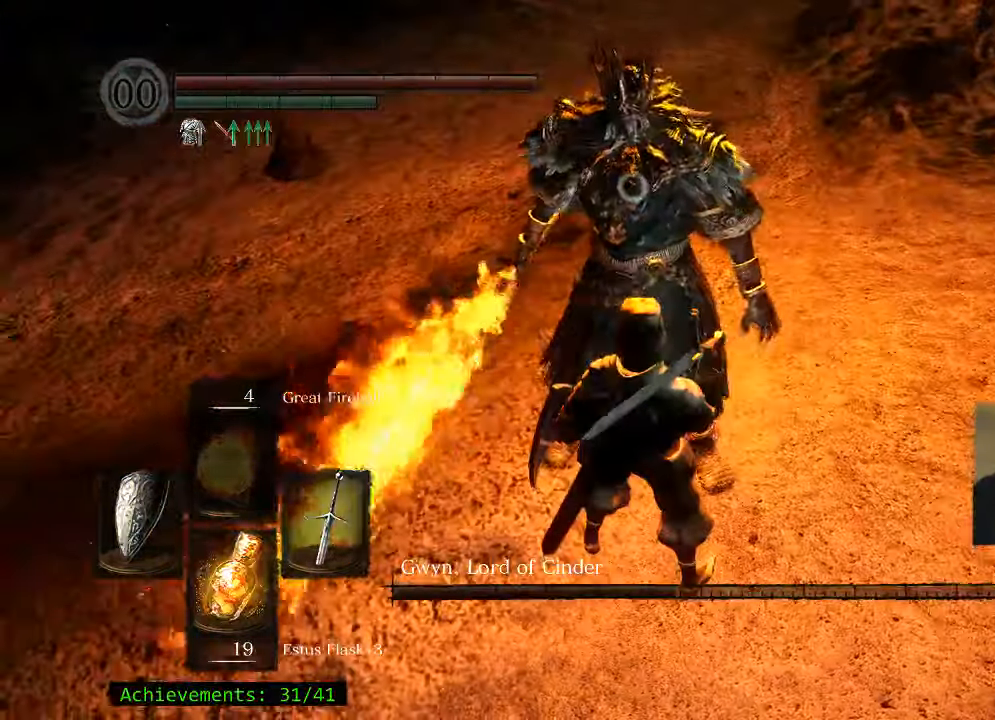
{"keys": ["ctrl"], "mouse": [], "events": [[417, "ctrl", "down"]]}
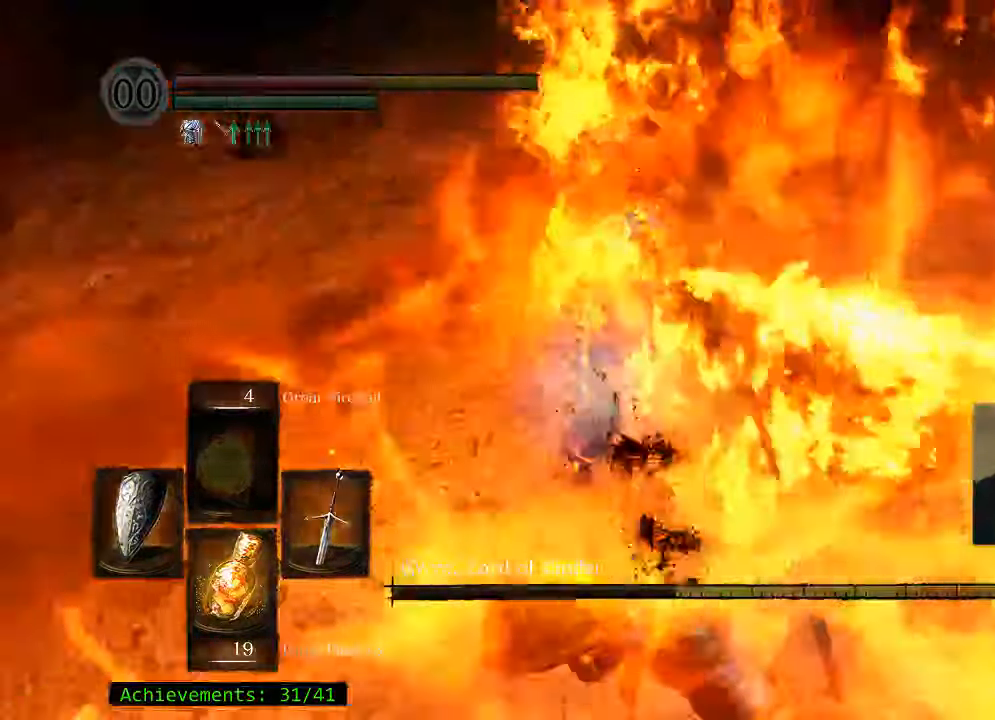
{"keys": [], "mouse": [], "events": [[67, "ctrl", "up"]]}
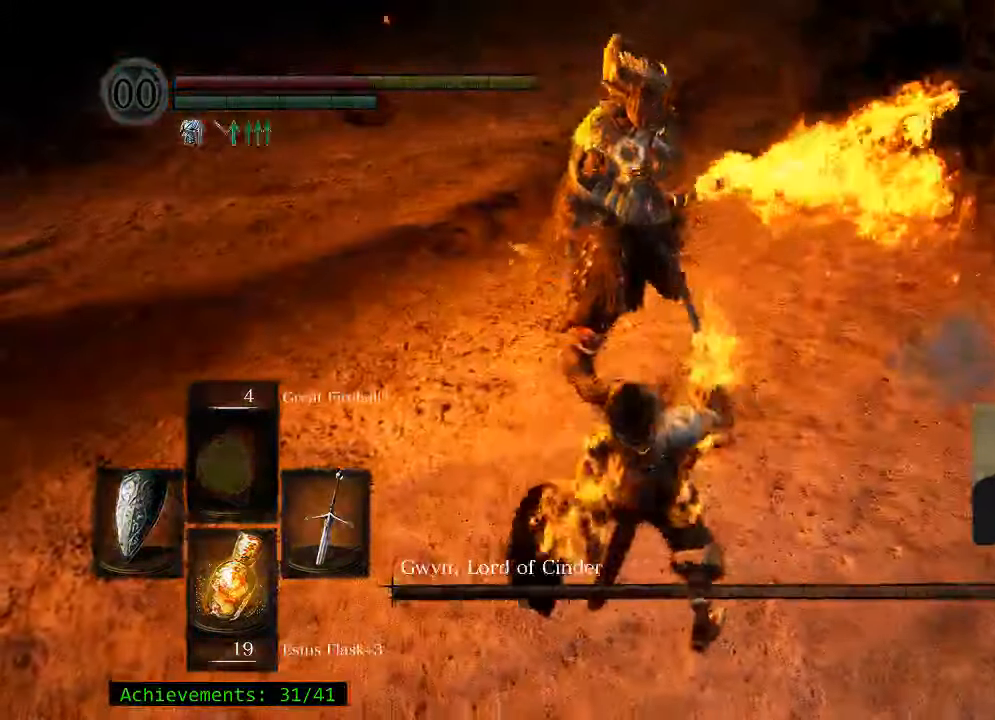
{"keys": [], "mouse": [], "events": []}
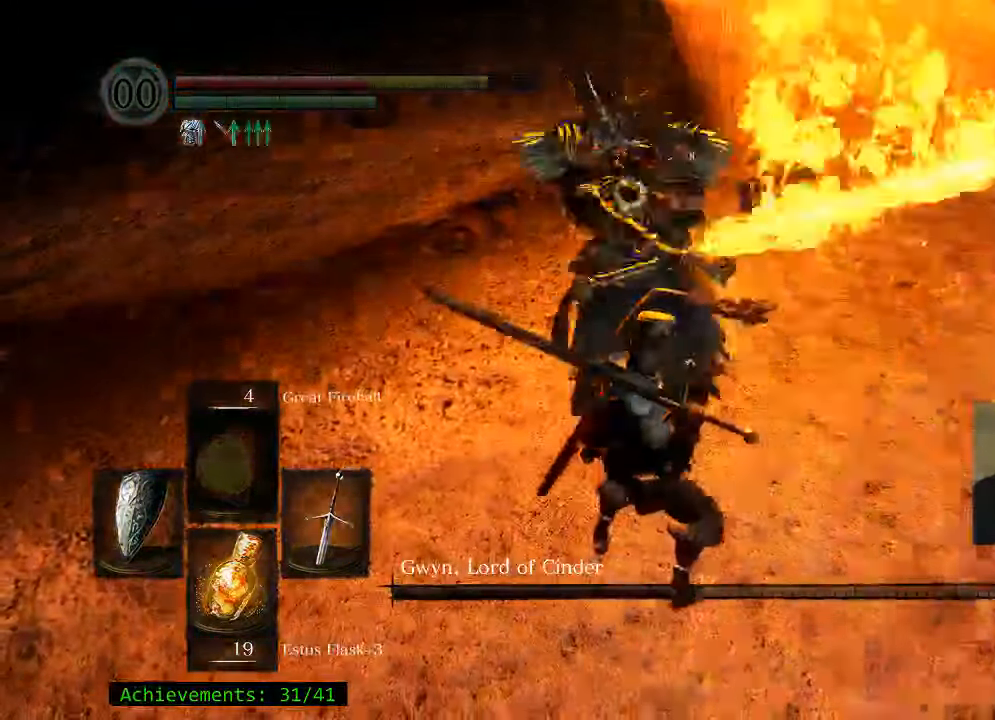
{"keys": [], "mouse": [], "events": []}
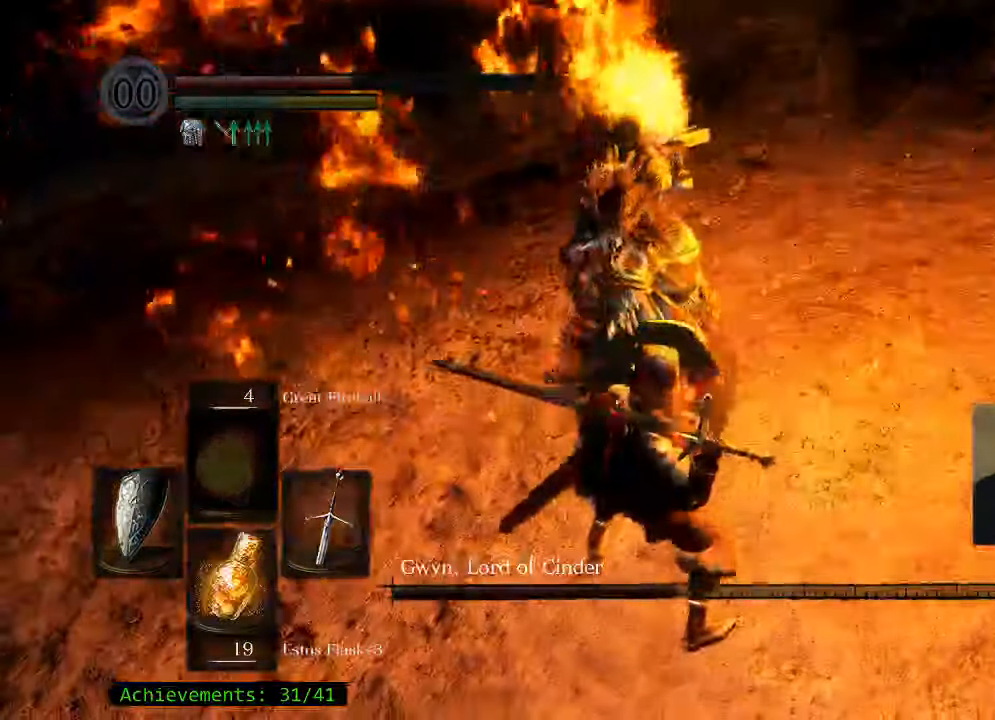
{"keys": [], "mouse": [], "events": []}
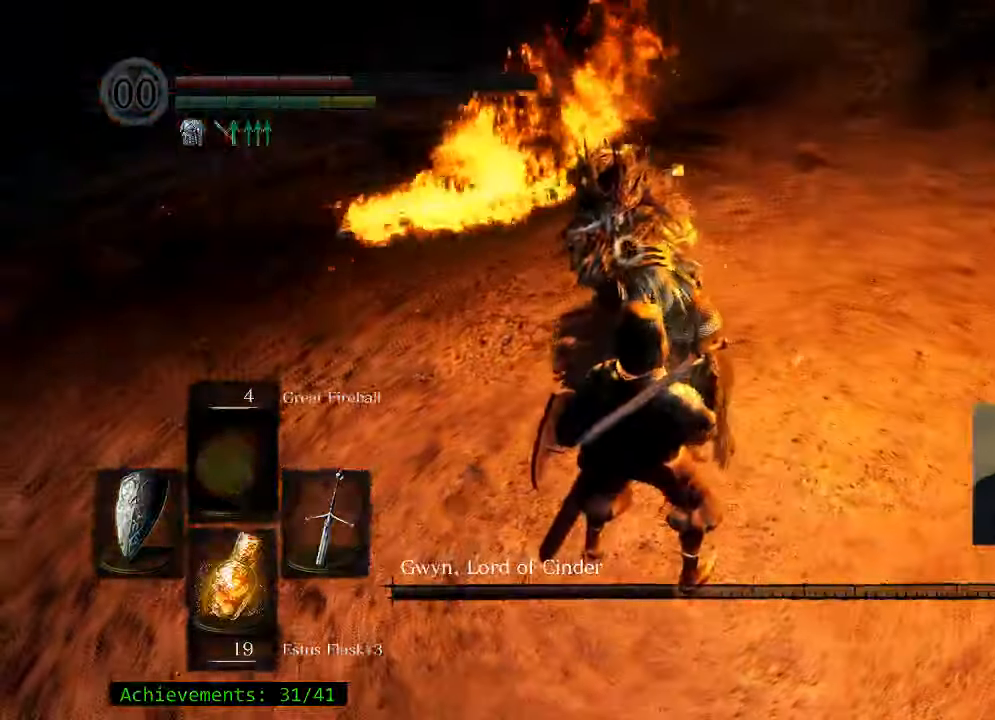
{"keys": [], "mouse": [], "events": [[300, "w", "down"], [450, "w", "up"]]}
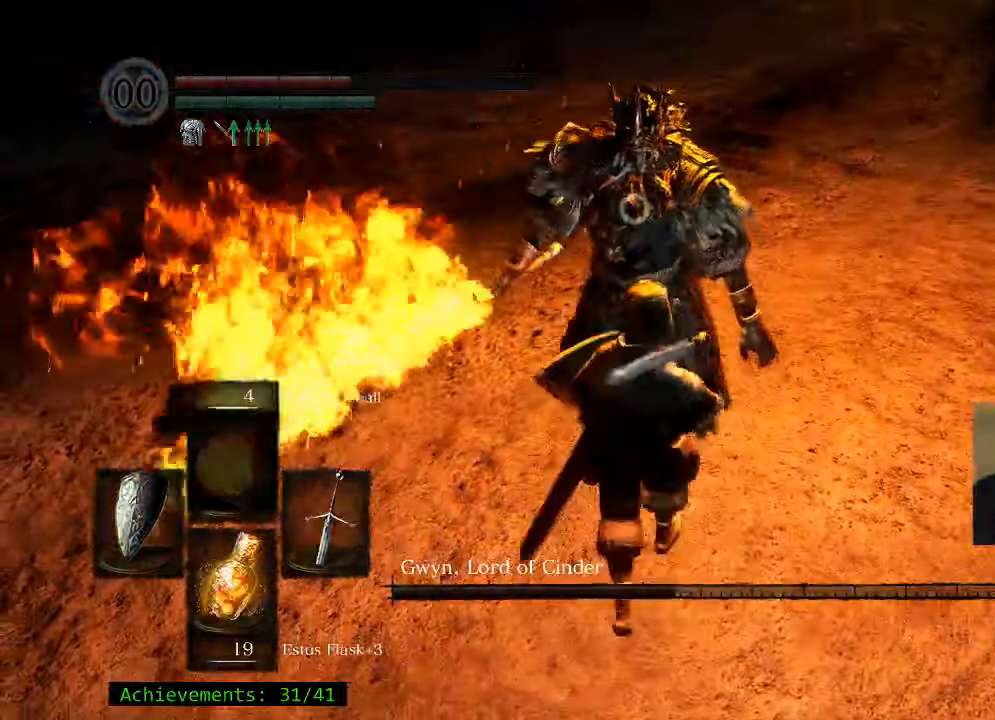
{"keys": [], "mouse": [], "events": []}
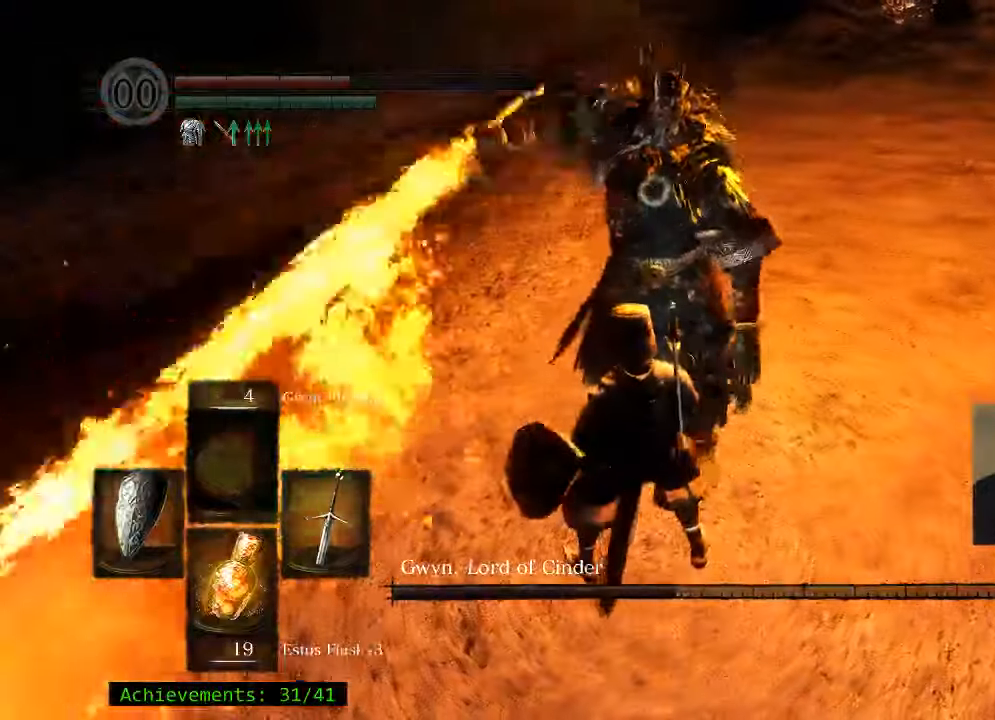
{"keys": [], "mouse": [], "events": [[317, "ctrl", "down"], [467, "ctrl", "up"]]}